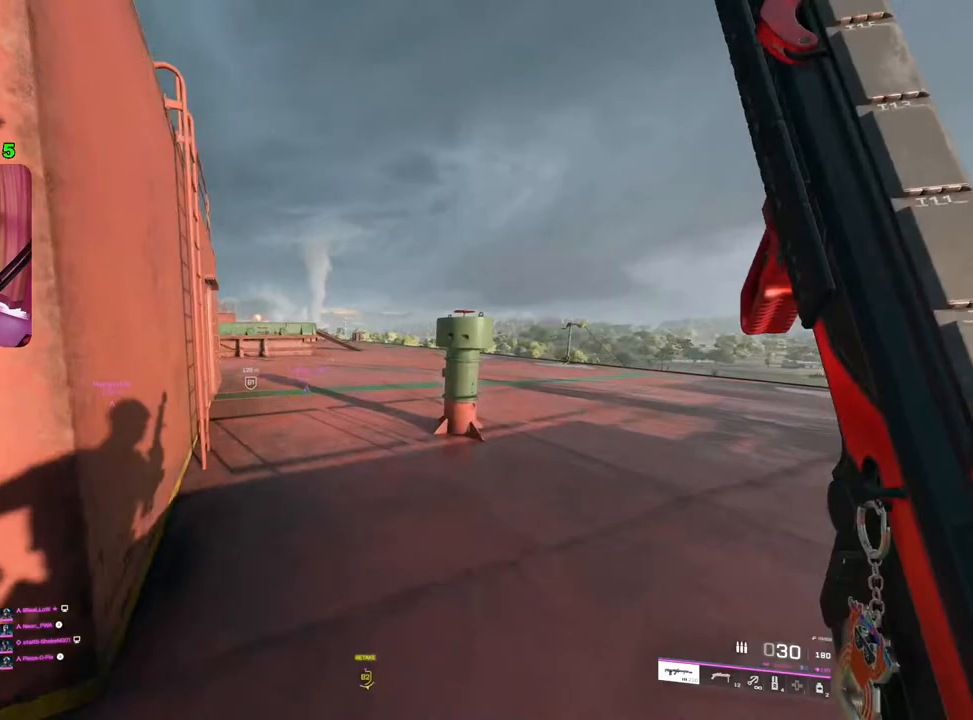
Gameplay with a controller (PlayStation layout); each line is a JSON object with the inputs held at the frame after it. "events" lists button and stick changes between this image and that frame as [ms after this image, input, new state], when the widget could be followed in between.
{"buttons": ["TRIANGLE"], "left_stick": "up", "right_stick": "center", "events": [[217, "right_stick", "center"], [450, "TRIANGLE", "down"]]}
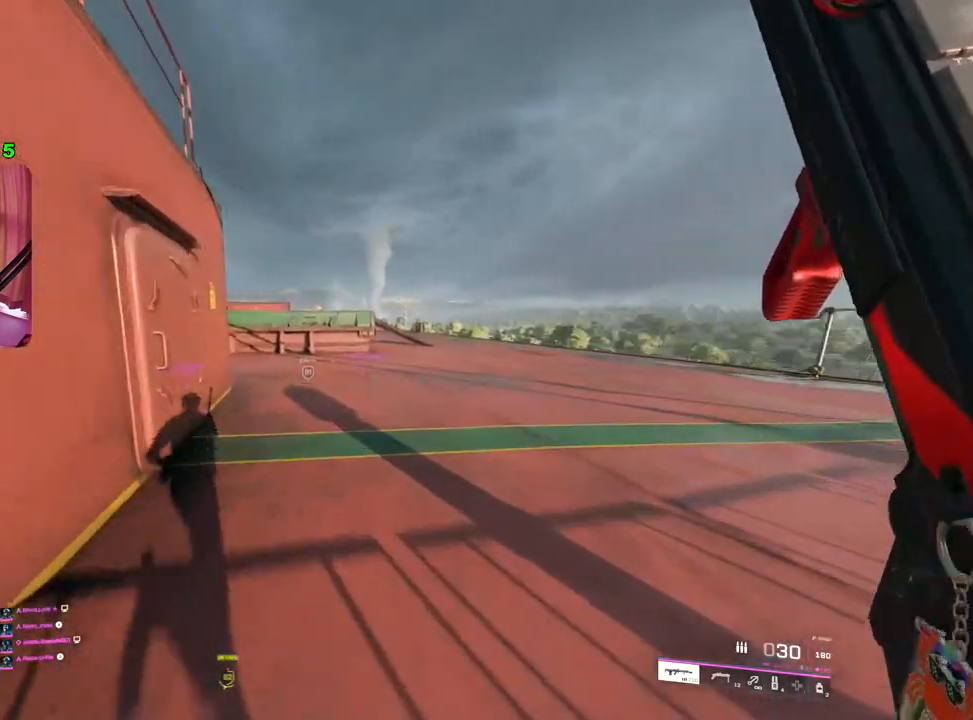
{"buttons": [], "left_stick": "up", "right_stick": "right", "events": [[17, "TRIANGLE", "up"], [83, "TRIANGLE", "down"], [150, "TRIANGLE", "up"], [450, "right_stick", "right"]]}
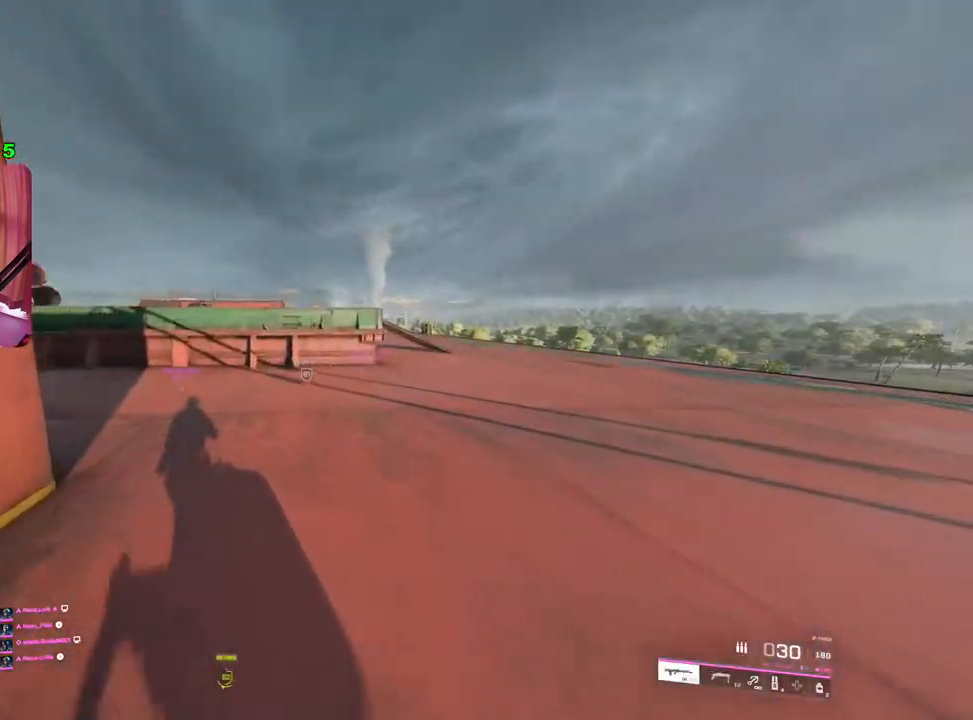
{"buttons": [], "left_stick": "up-right", "right_stick": "center", "events": [[150, "right_stick", "center"], [267, "TRIANGLE", "down"], [267, "left_stick", "up-right"], [333, "TRIANGLE", "up"], [400, "TRIANGLE", "down"], [467, "TRIANGLE", "up"]]}
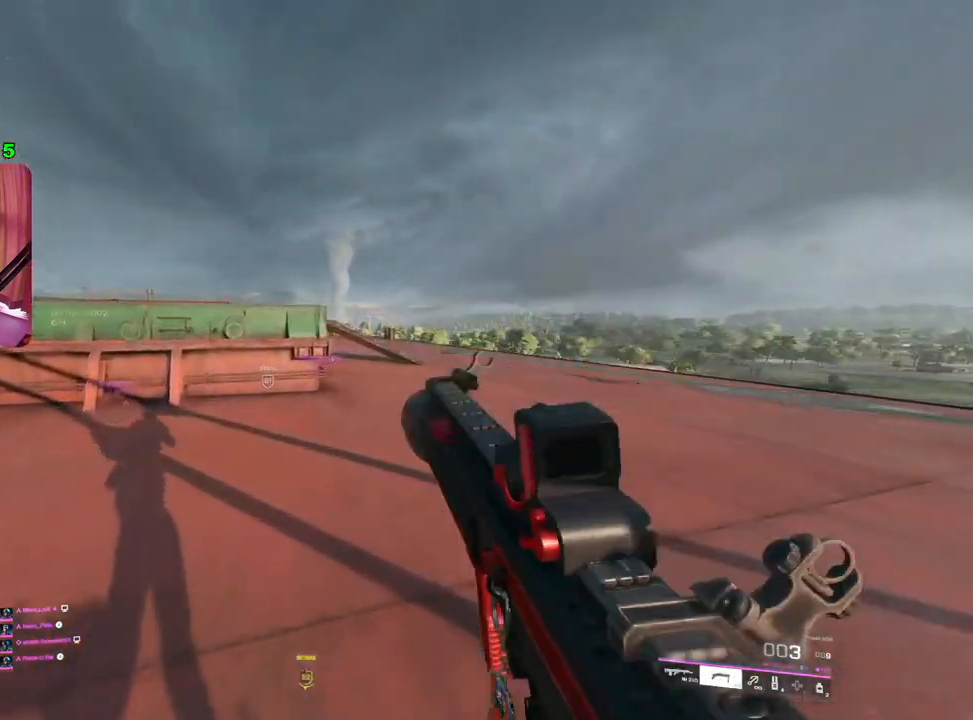
{"buttons": [], "left_stick": "up-right", "right_stick": "center", "events": []}
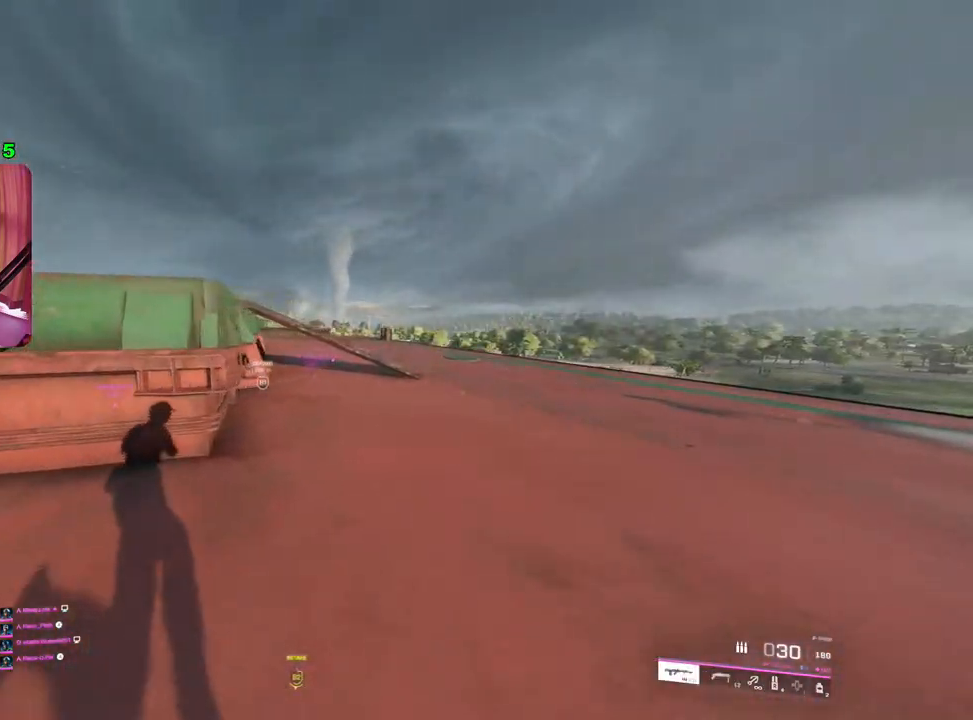
{"buttons": [], "left_stick": "up", "right_stick": "center", "events": [[150, "left_stick", "up"]]}
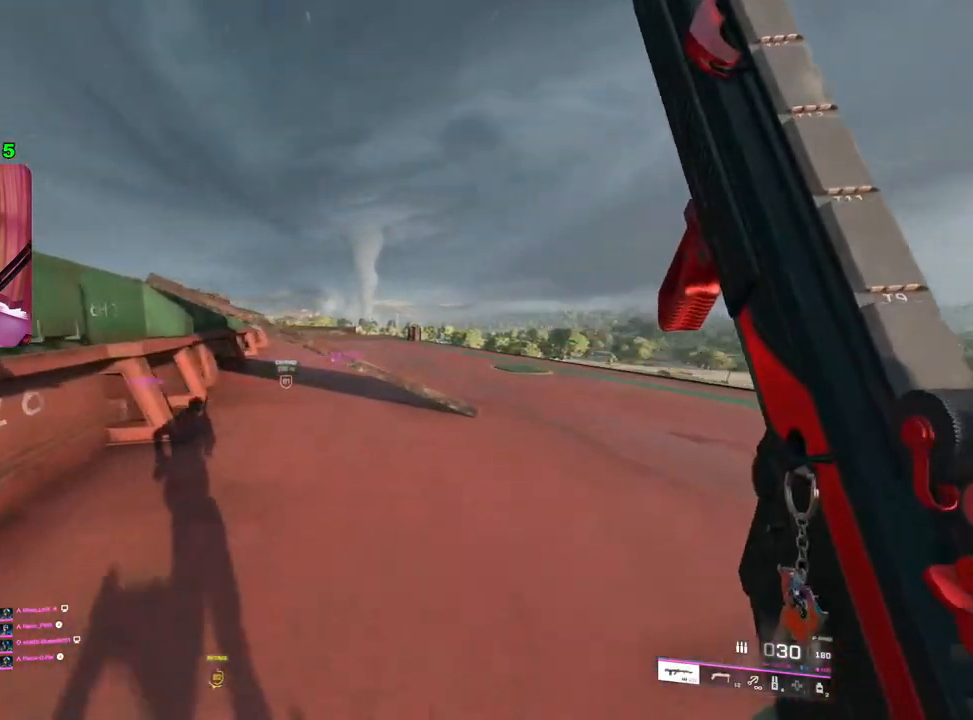
{"buttons": [], "left_stick": "up", "right_stick": "left", "events": [[67, "L1", "down"], [167, "L1", "up"], [267, "right_stick", "down-left"], [317, "right_stick", "left"]]}
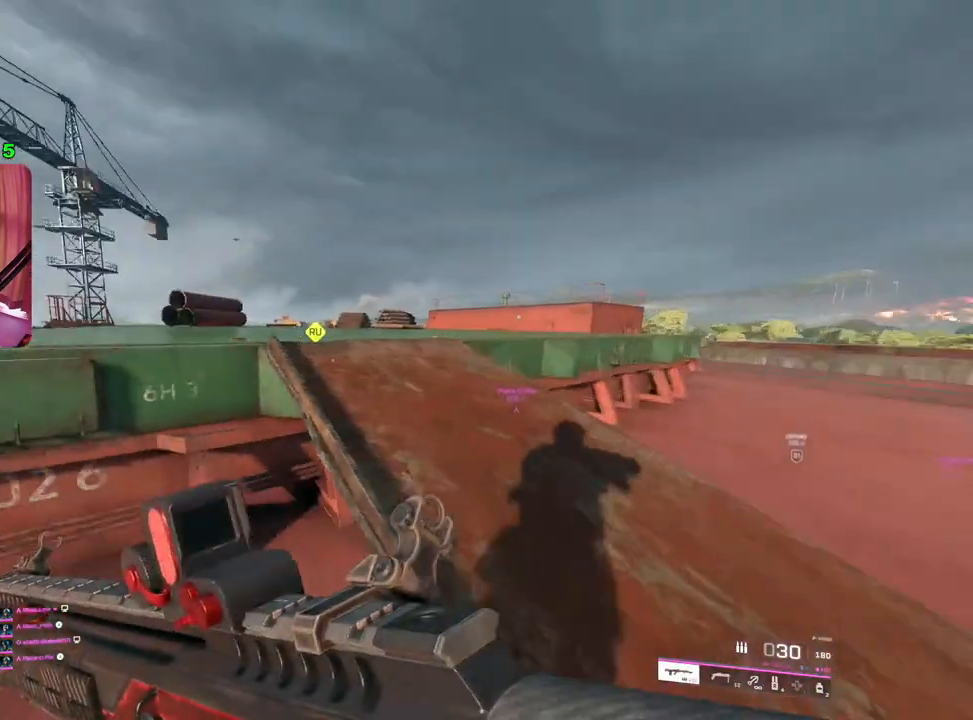
{"buttons": [], "left_stick": "up", "right_stick": "center", "events": [[17, "right_stick", "center"], [200, "TRIANGLE", "down"], [250, "TRIANGLE", "up"], [317, "TRIANGLE", "down"], [383, "TRIANGLE", "up"]]}
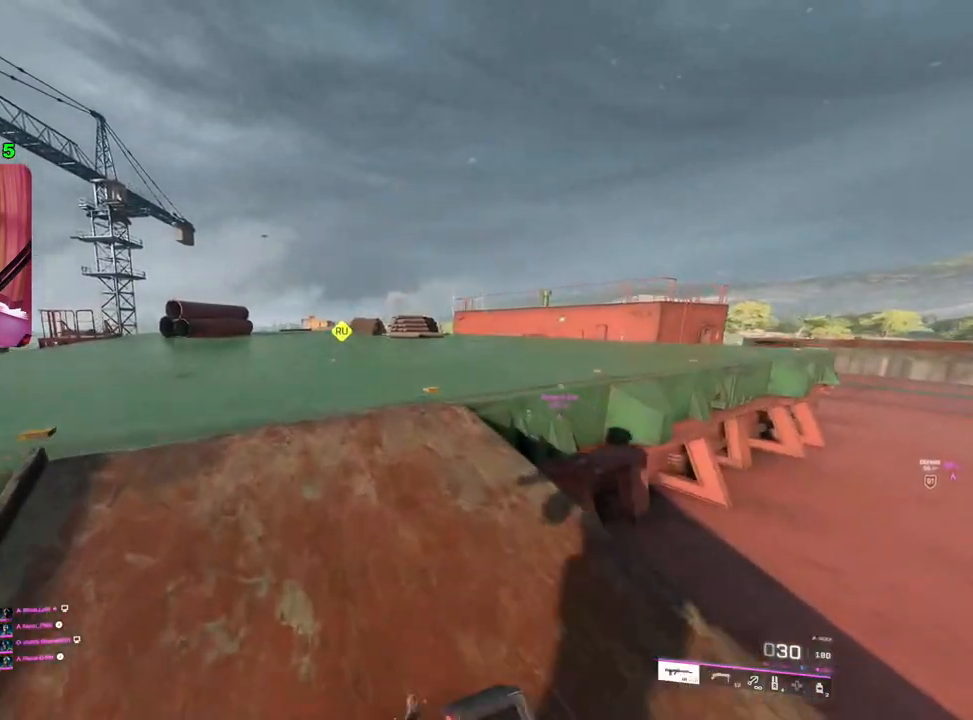
{"buttons": [], "left_stick": "up", "right_stick": "right", "events": [[133, "right_stick", "right"]]}
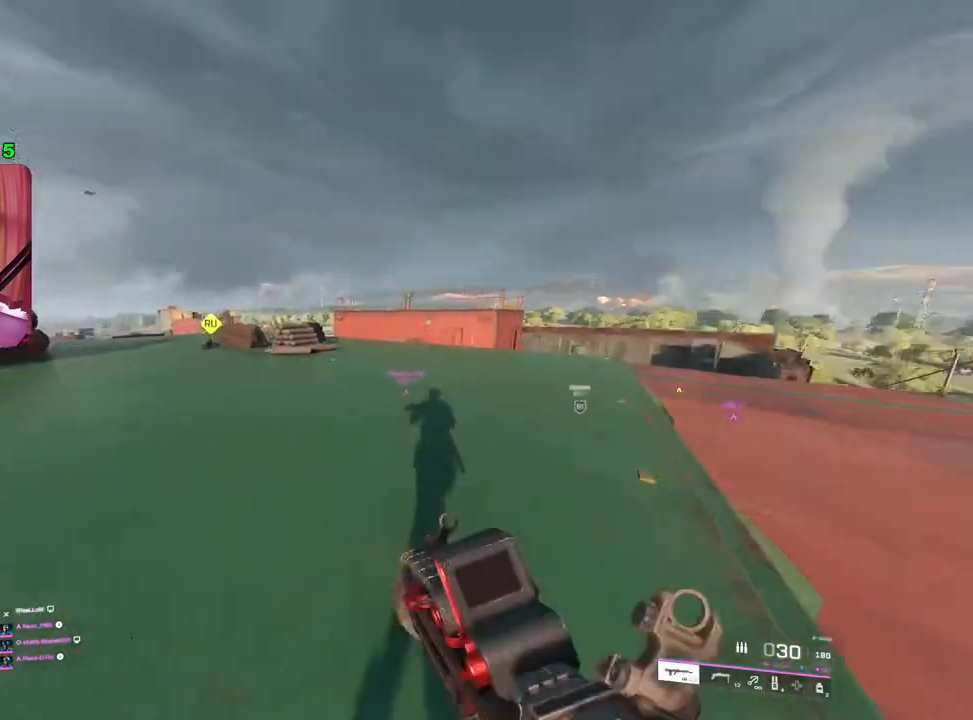
{"buttons": [], "left_stick": "up", "right_stick": "right", "events": [[33, "right_stick", "center"], [500, "right_stick", "right"]]}
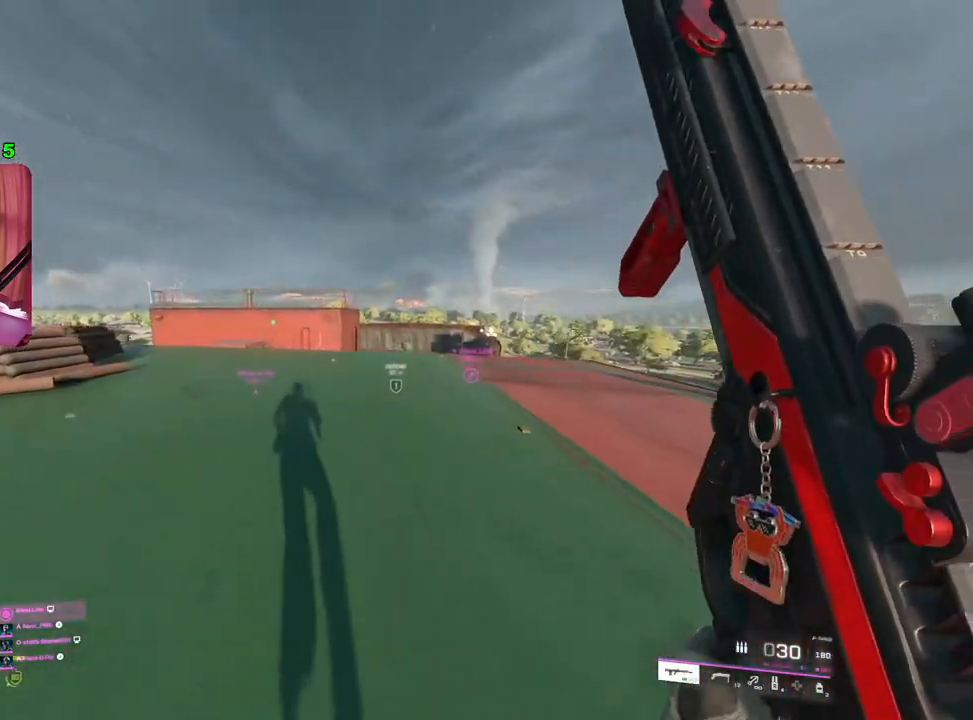
{"buttons": [], "left_stick": "up", "right_stick": "center", "events": [[267, "right_stick", "center"], [400, "TRIANGLE", "down"], [450, "TRIANGLE", "up"]]}
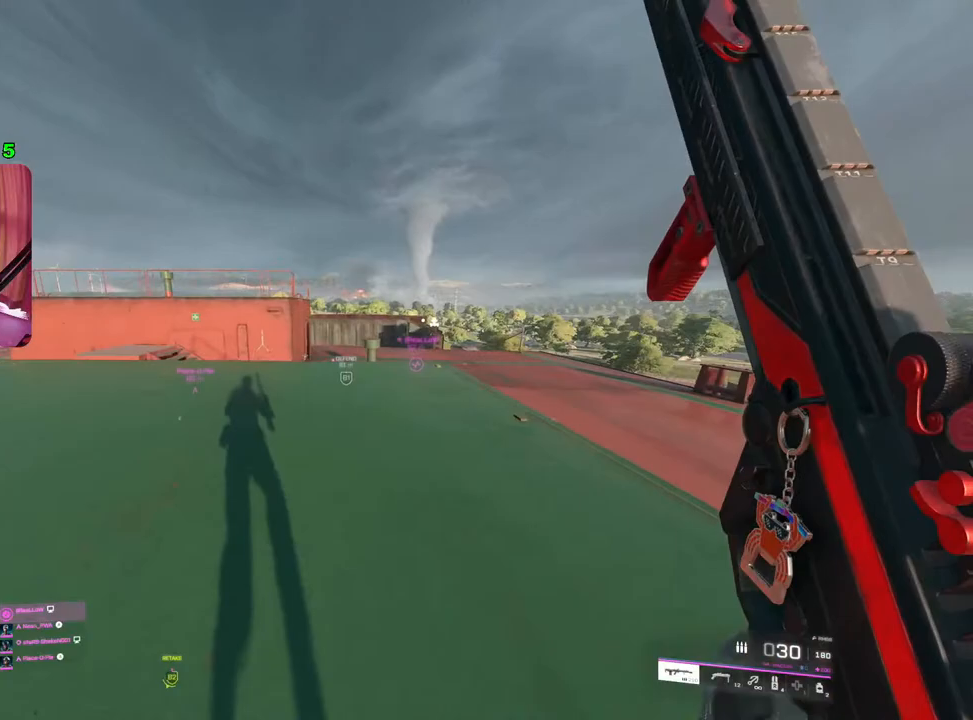
{"buttons": [], "left_stick": "up", "right_stick": "center", "events": [[17, "TRIANGLE", "down"], [83, "TRIANGLE", "up"]]}
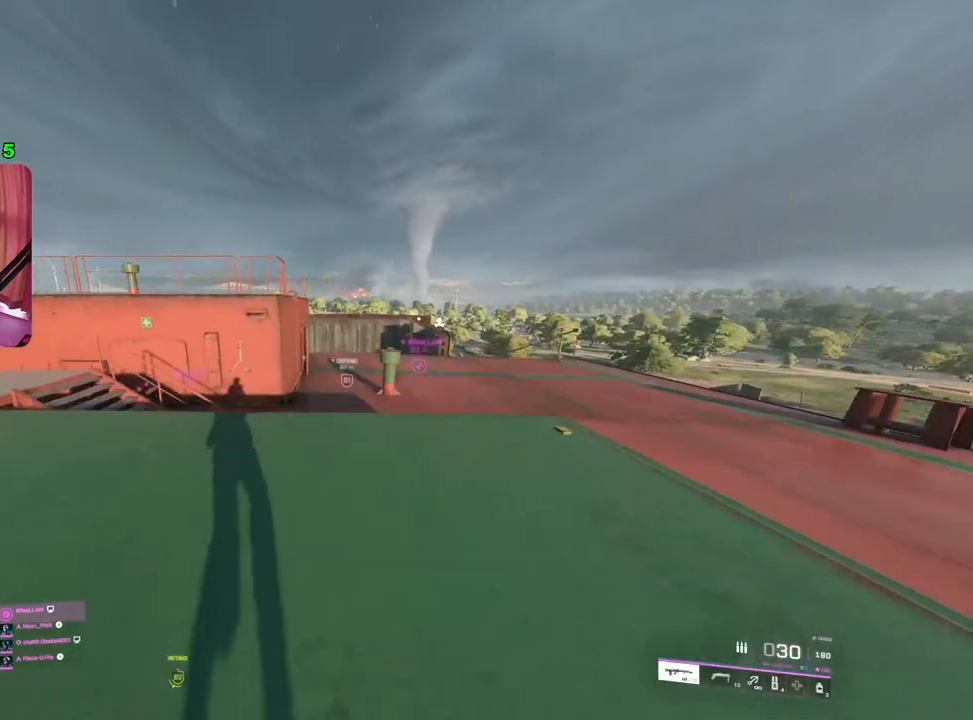
{"buttons": [], "left_stick": "up", "right_stick": "center", "events": [[167, "L1", "down"], [217, "L1", "up"]]}
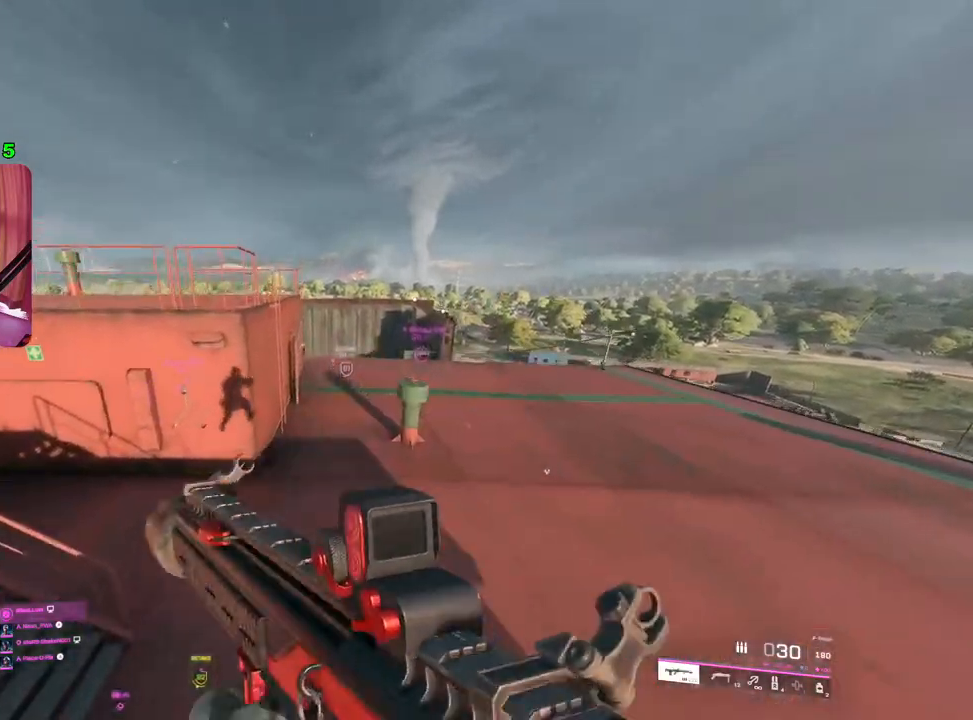
{"buttons": ["TRIANGLE"], "left_stick": "up", "right_stick": "center", "events": [[383, "TRIANGLE", "down"], [433, "TRIANGLE", "up"], [500, "TRIANGLE", "down"]]}
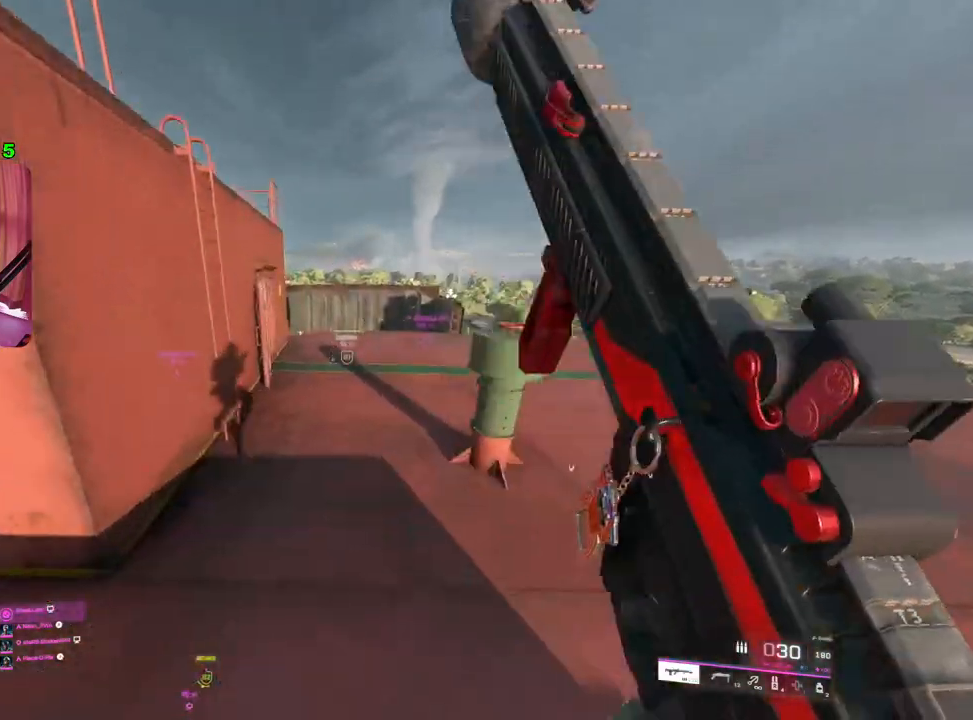
{"buttons": [], "left_stick": "down-right", "right_stick": "center", "events": [[67, "TRIANGLE", "up"], [383, "right_stick", "left"], [483, "left_stick", "down-right"], [500, "right_stick", "center"]]}
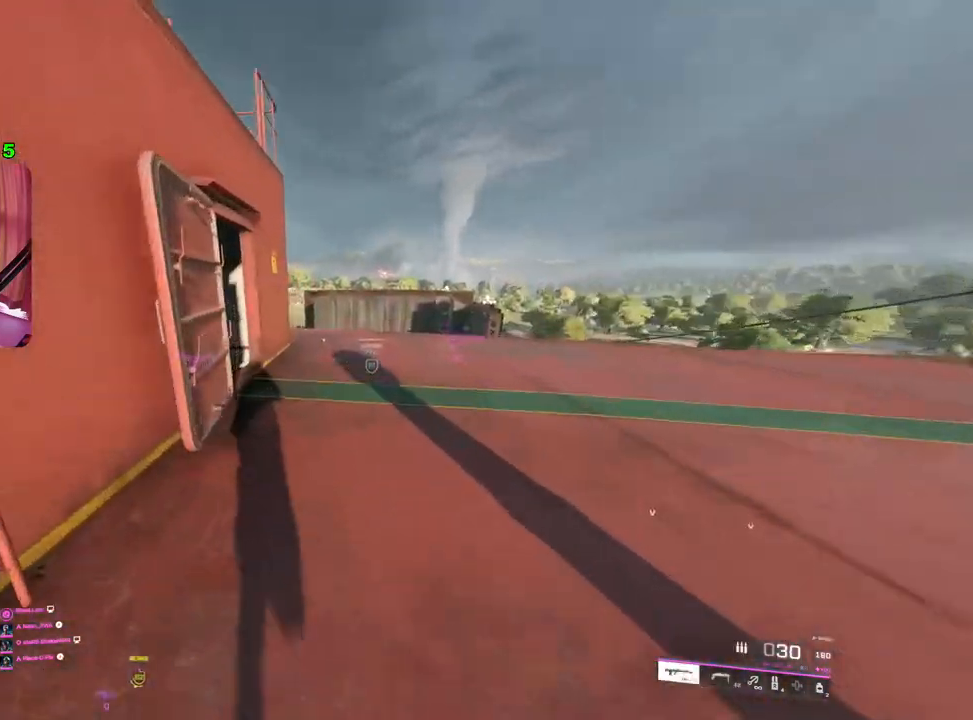
{"buttons": ["START"], "left_stick": "up", "right_stick": "center", "events": [[17, "left_stick", "down"], [133, "left_stick", "up-right"], [317, "START", "down"], [333, "left_stick", "up"]]}
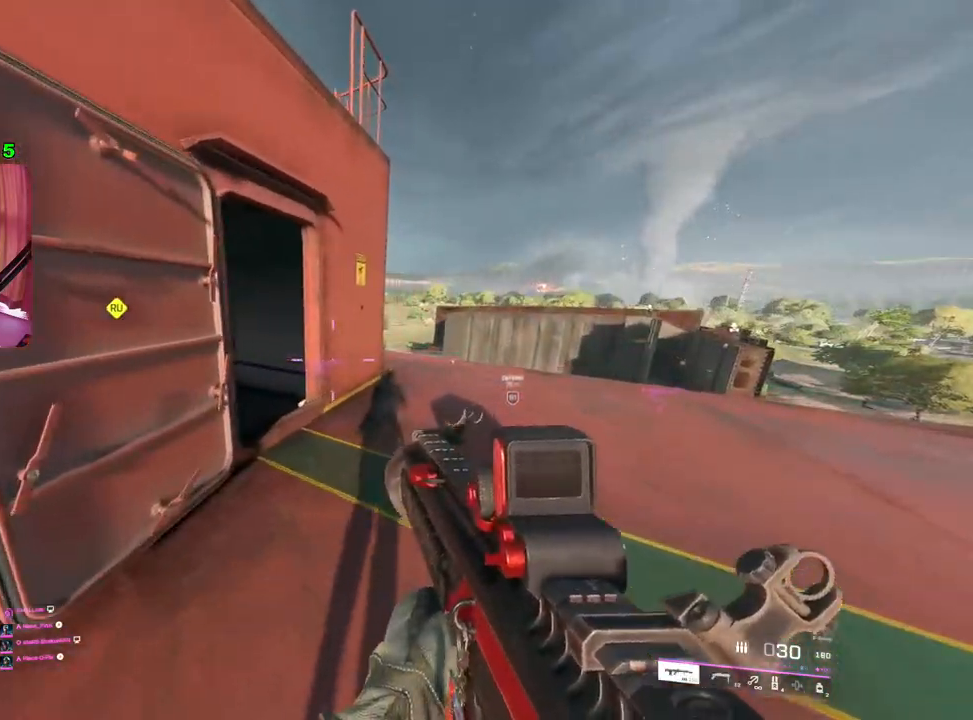
{"buttons": ["START"], "left_stick": "left", "right_stick": "center", "events": [[217, "left_stick", "center"], [383, "left_stick", "left"]]}
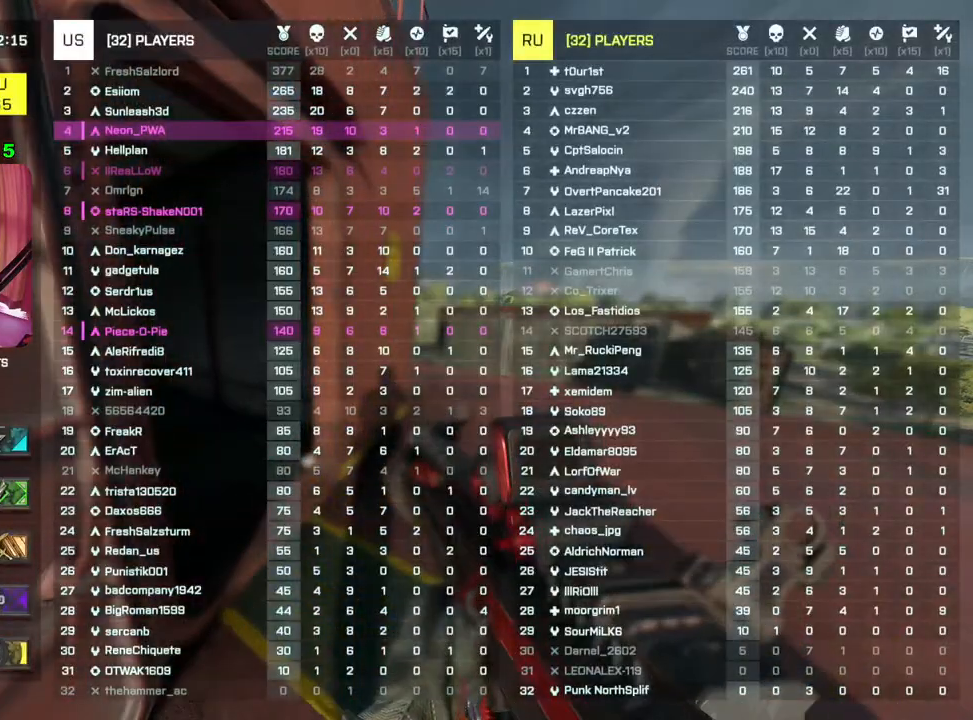
{"buttons": [], "left_stick": "up-right", "right_stick": "center", "events": [[117, "left_stick", "center"], [283, "START", "up"], [283, "left_stick", "up-right"]]}
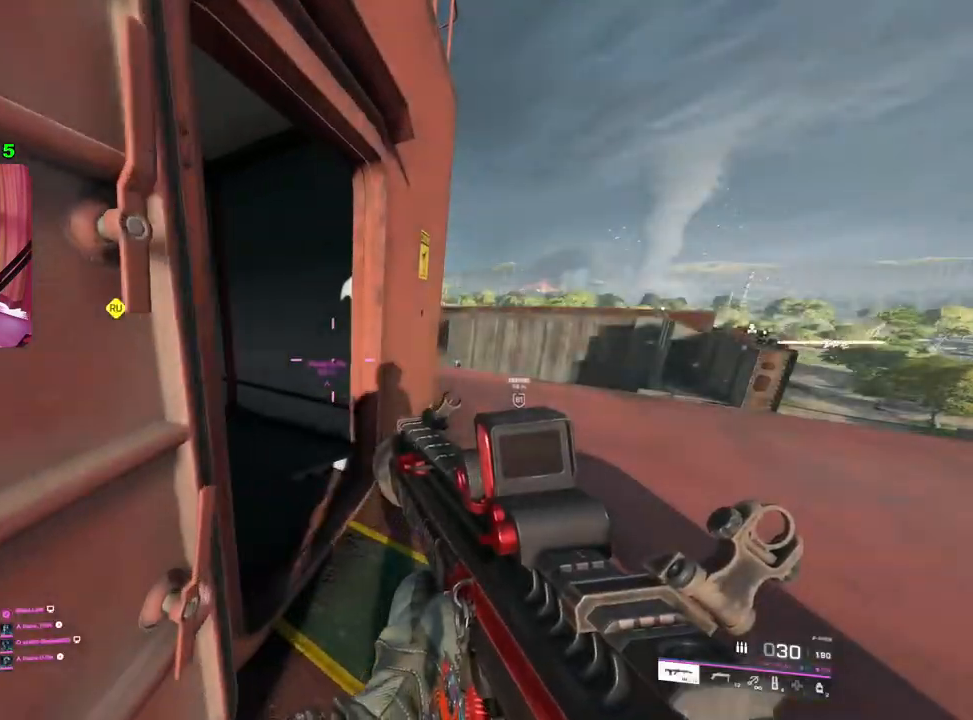
{"buttons": [], "left_stick": "right", "right_stick": "center", "events": [[17, "right_stick", "left"], [133, "left_stick", "right"], [167, "right_stick", "center"]]}
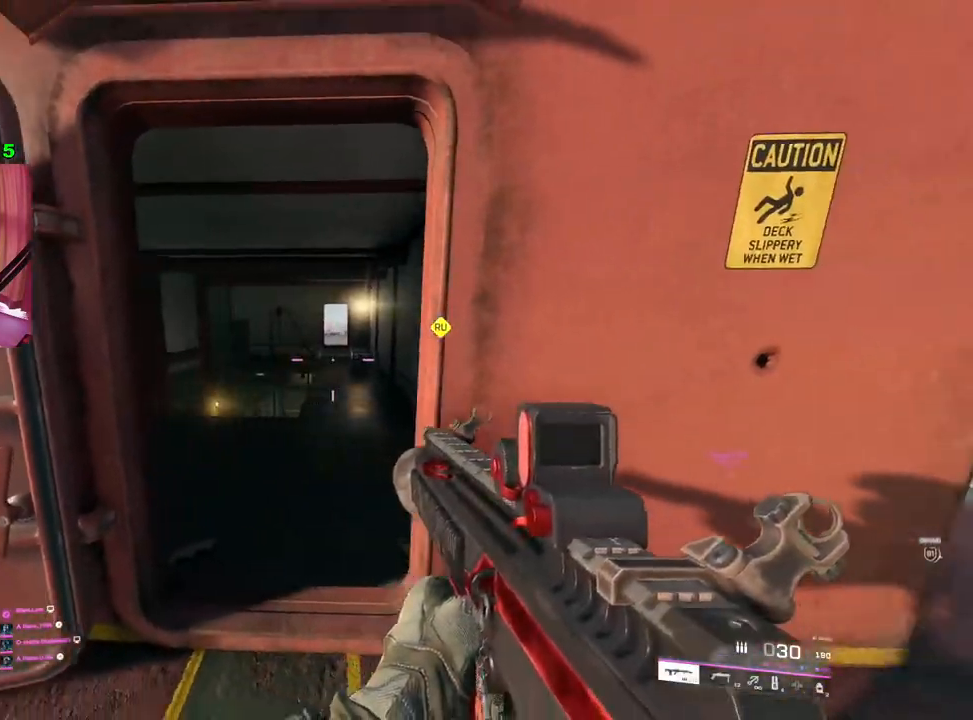
{"buttons": [], "left_stick": "up-right", "right_stick": "down-left", "events": [[50, "right_stick", "right"], [167, "left_stick", "up-right"], [200, "L3", "down"], [217, "right_stick", "down"], [300, "right_stick", "center"], [317, "L3", "up"], [483, "right_stick", "down-left"]]}
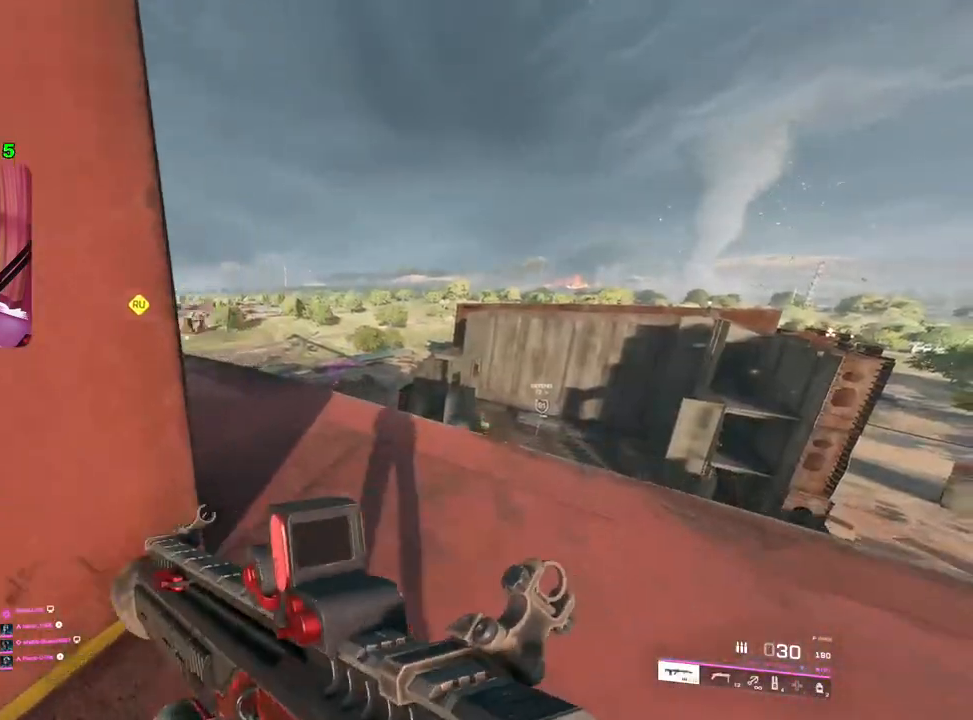
{"buttons": [], "left_stick": "up", "right_stick": "right", "events": [[50, "left_stick", "down-right"], [117, "right_stick", "center"], [200, "left_stick", "up"], [367, "L3", "down"], [367, "right_stick", "right"], [467, "L3", "up"]]}
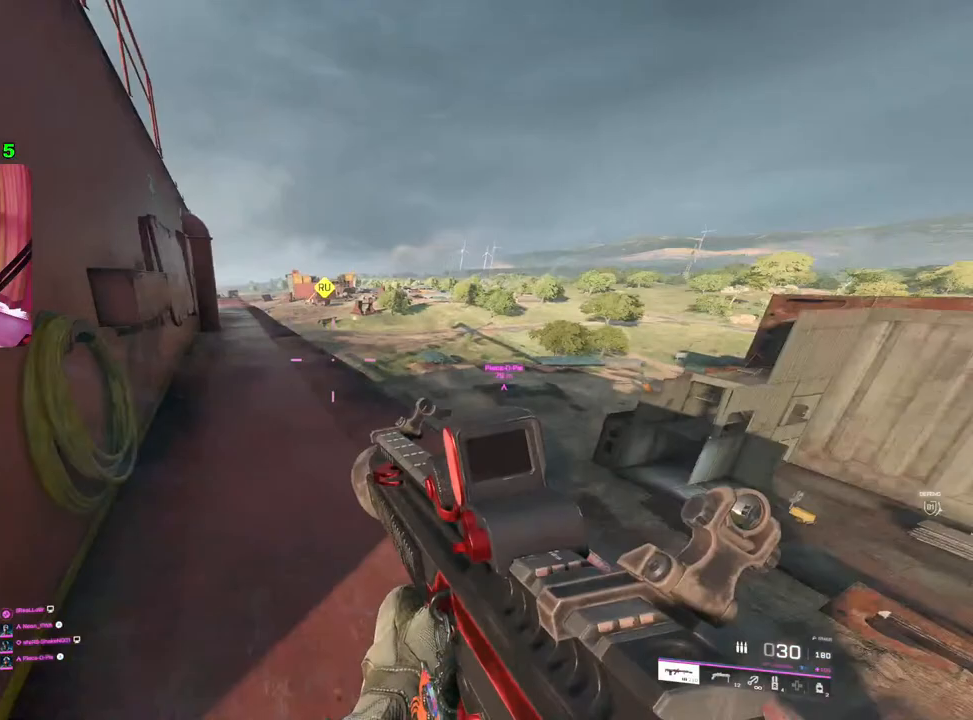
{"buttons": [], "left_stick": "left", "right_stick": "left", "events": [[67, "left_stick", "left"], [117, "right_stick", "center"], [217, "right_stick", "right"], [367, "right_stick", "center"], [450, "right_stick", "down-left"], [500, "right_stick", "left"]]}
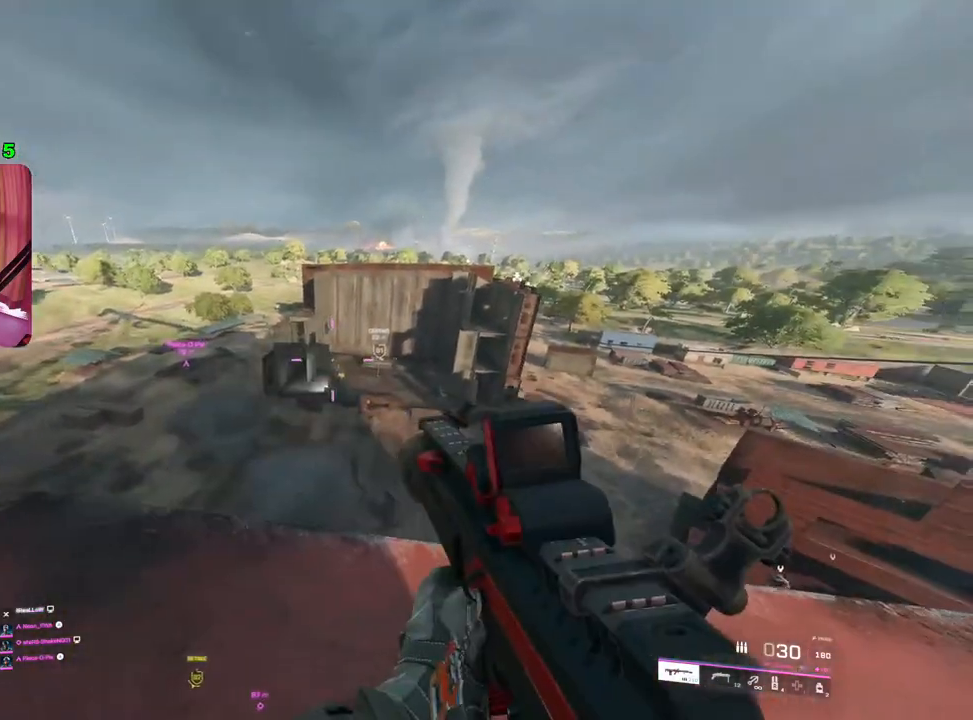
{"buttons": [], "left_stick": "up", "right_stick": "center", "events": [[17, "left_stick", "up-left"], [50, "L3", "down"], [167, "L3", "up"], [167, "right_stick", "center"], [367, "left_stick", "up"], [433, "TRIANGLE", "down"], [483, "TRIANGLE", "up"]]}
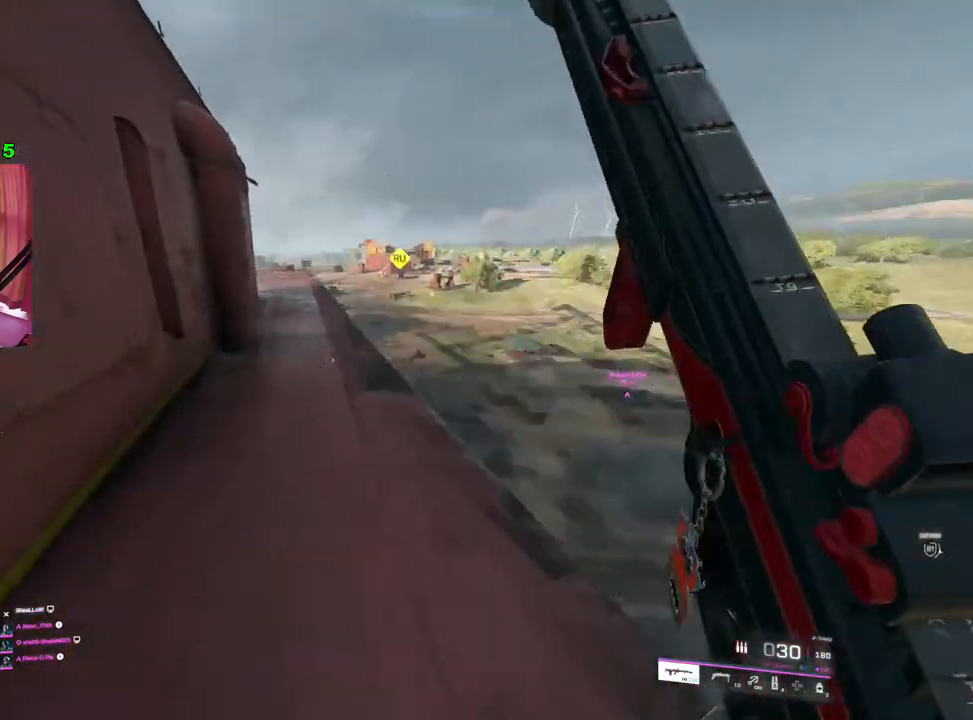
{"buttons": [], "left_stick": "up", "right_stick": "up-left", "events": [[50, "TRIANGLE", "down"], [117, "TRIANGLE", "up"], [383, "right_stick", "up-left"]]}
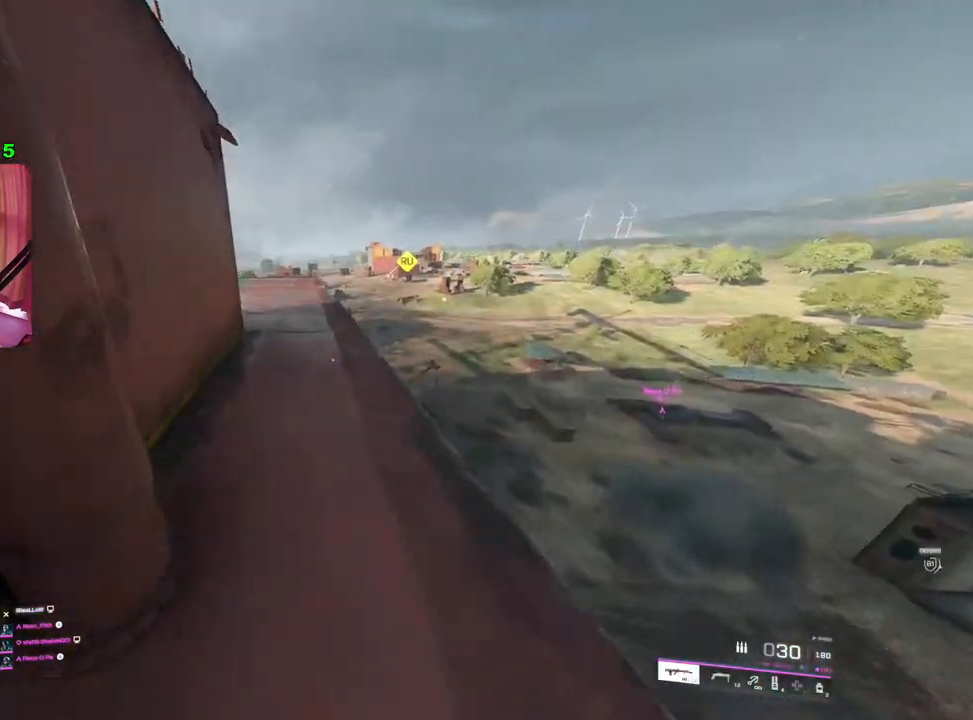
{"buttons": [], "left_stick": "up", "right_stick": "left", "events": [[283, "right_stick", "center"], [500, "right_stick", "left"]]}
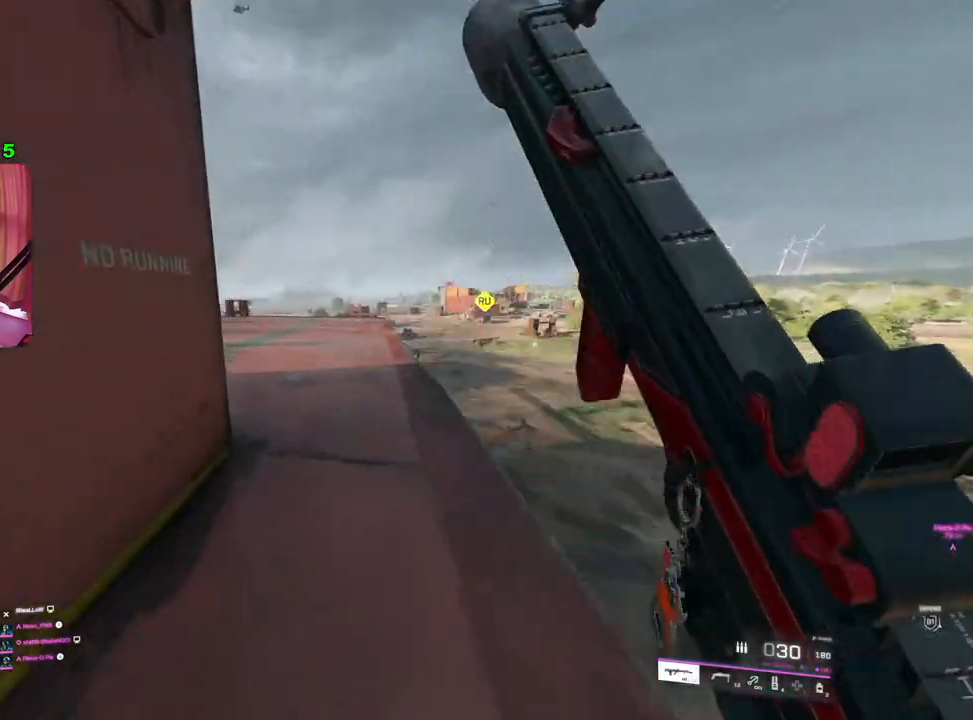
{"buttons": [], "left_stick": "up", "right_stick": "up-left", "events": [[167, "right_stick", "up-left"]]}
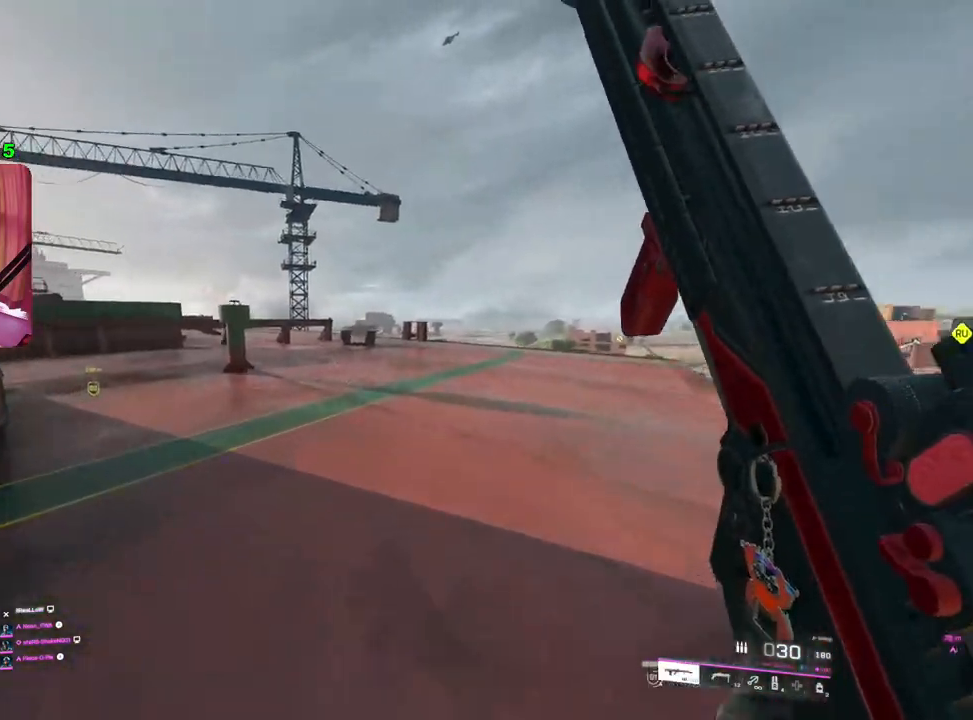
{"buttons": [], "left_stick": "up", "right_stick": "left", "events": [[167, "right_stick", "left"]]}
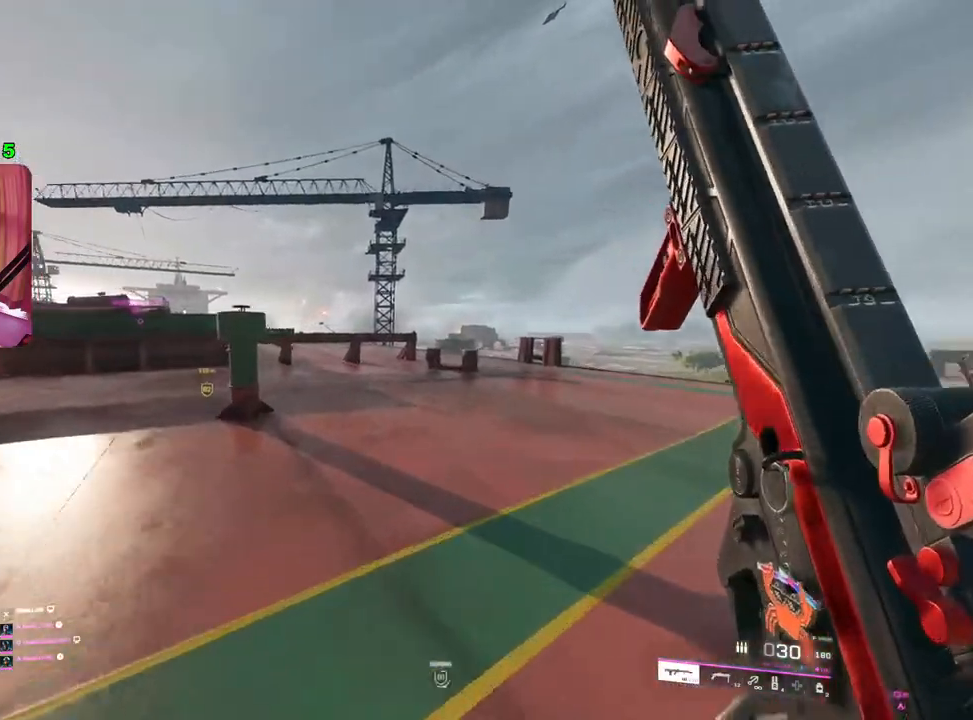
{"buttons": [], "left_stick": "up-right", "right_stick": "up-left", "events": [[33, "right_stick", "up-left"], [117, "left_stick", "up-right"]]}
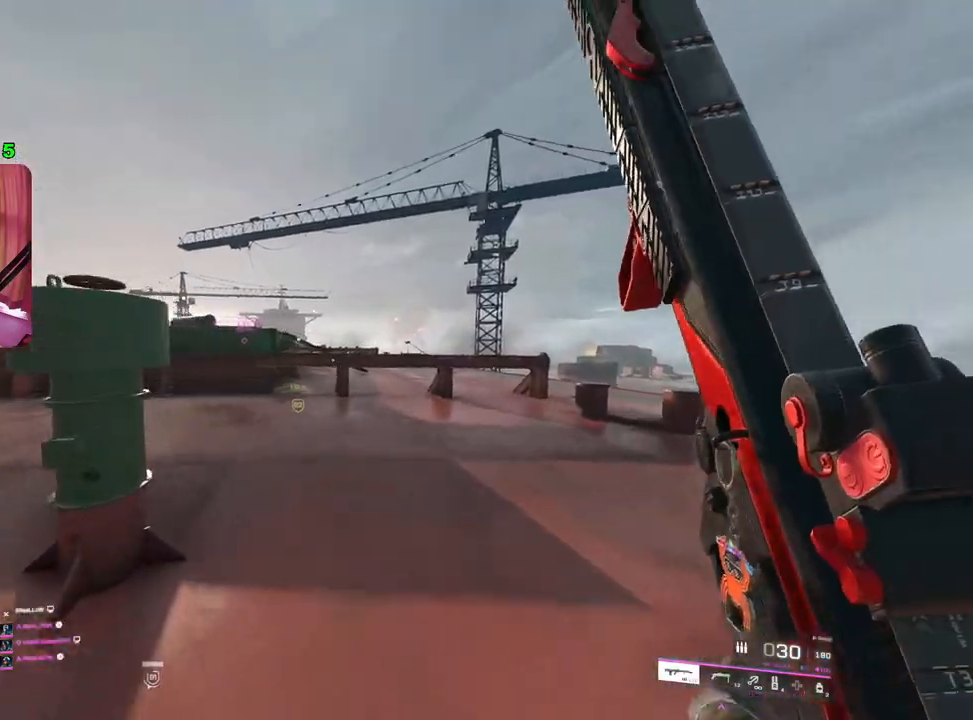
{"buttons": ["L2"], "left_stick": "right", "right_stick": "right", "events": [[67, "right_stick", "center"], [250, "L2", "down"], [300, "right_stick", "right"], [383, "left_stick", "right"]]}
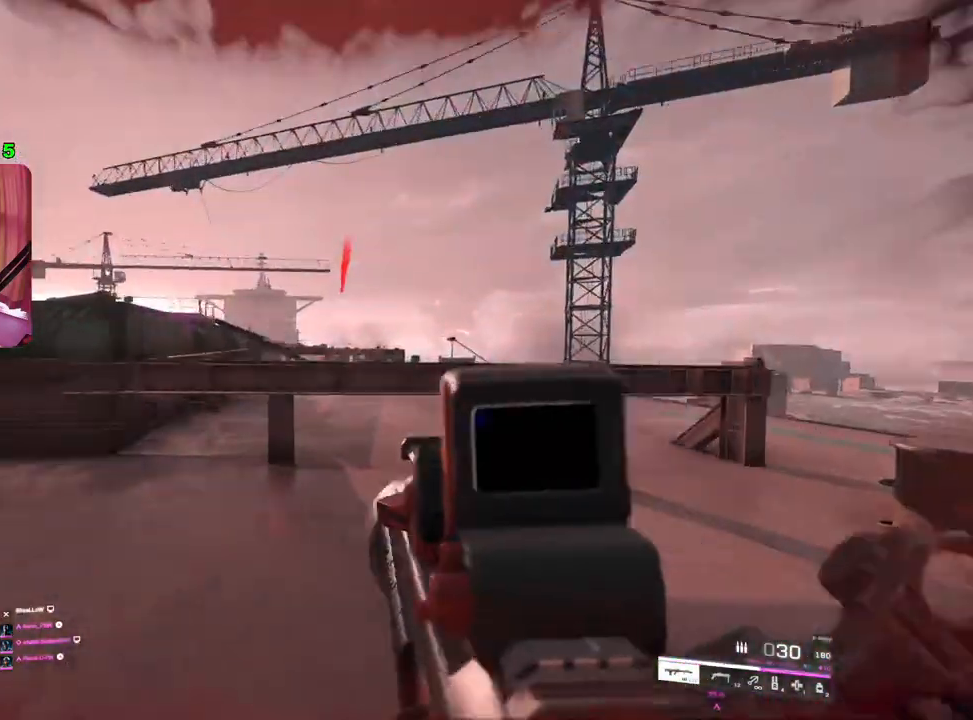
{"buttons": ["L2", "R2"], "left_stick": "up-left", "right_stick": "center", "events": [[117, "left_stick", "up-left"], [150, "R2", "down"], [200, "right_stick", "center"], [317, "L1", "down"], [350, "right_stick", "down-right"], [417, "L1", "up"], [483, "right_stick", "center"]]}
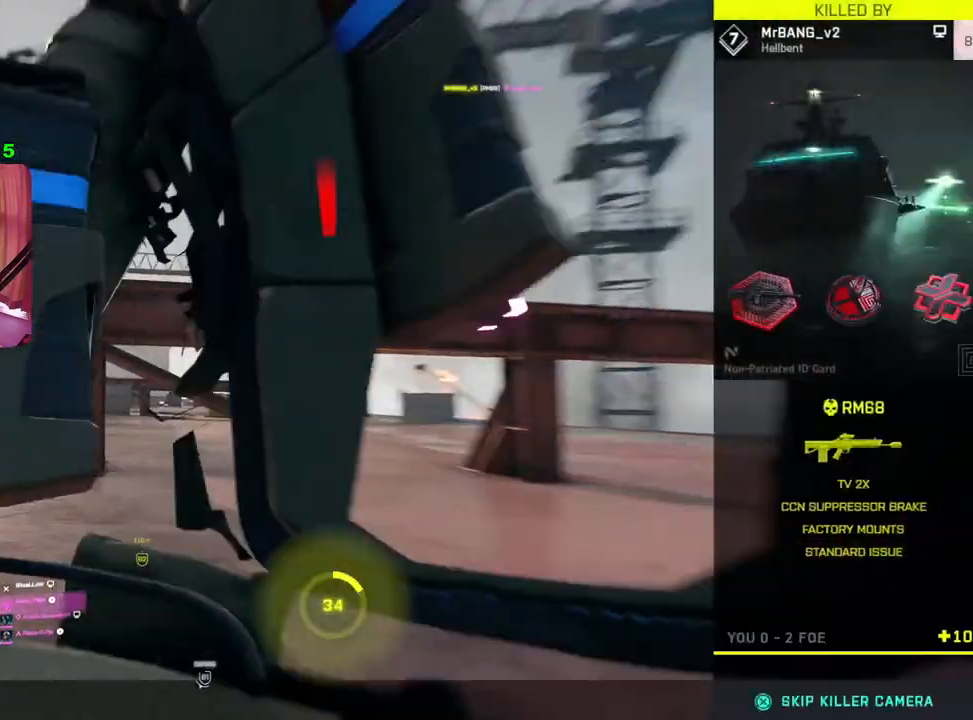
{"buttons": [], "left_stick": "up-left", "right_stick": "center", "events": [[367, "L2", "up"], [450, "R2", "up"]]}